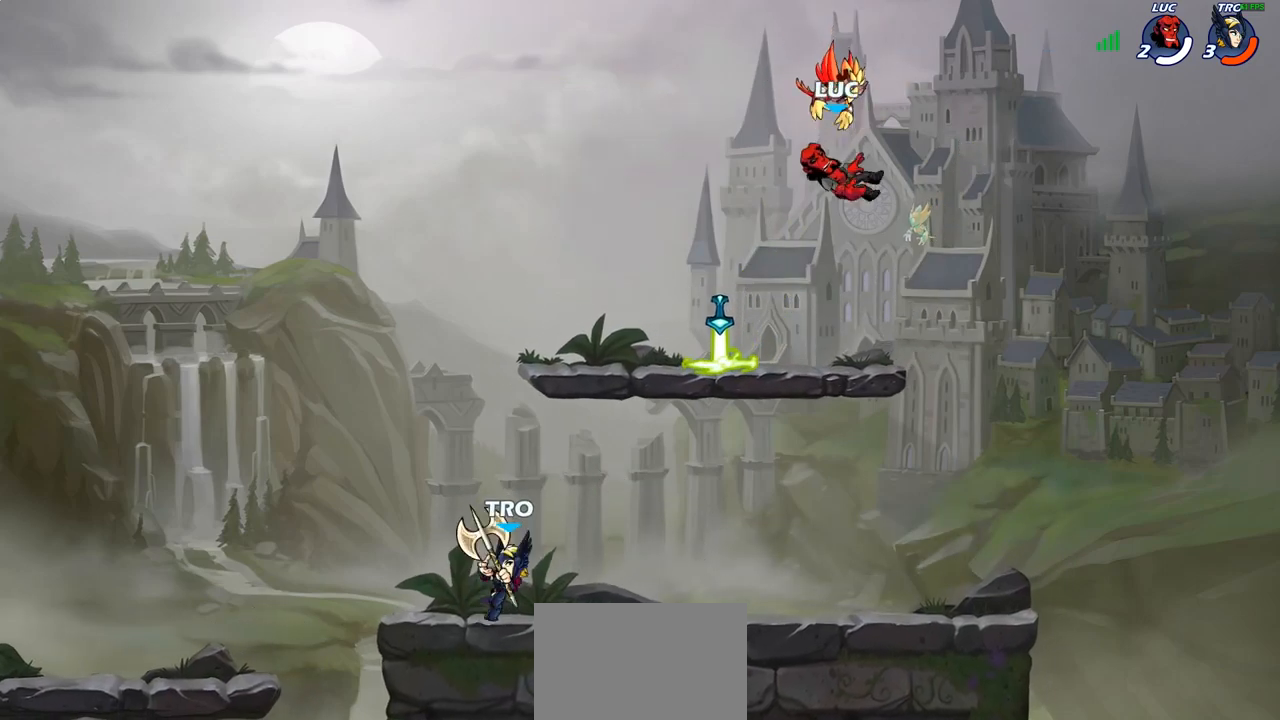
Gameplay with a controller (PlayStation layout); each line is a JSON object with the inputs held at the frame after it. "events" lists button and stick changes between this image and that frame as [ms after this image, input, new state], when the widget could be followed in between. Not read: R1.
{"buttons": [], "left_stick": "down-left", "right_stick": "center", "events": [[383, "left_stick", "down-left"]]}
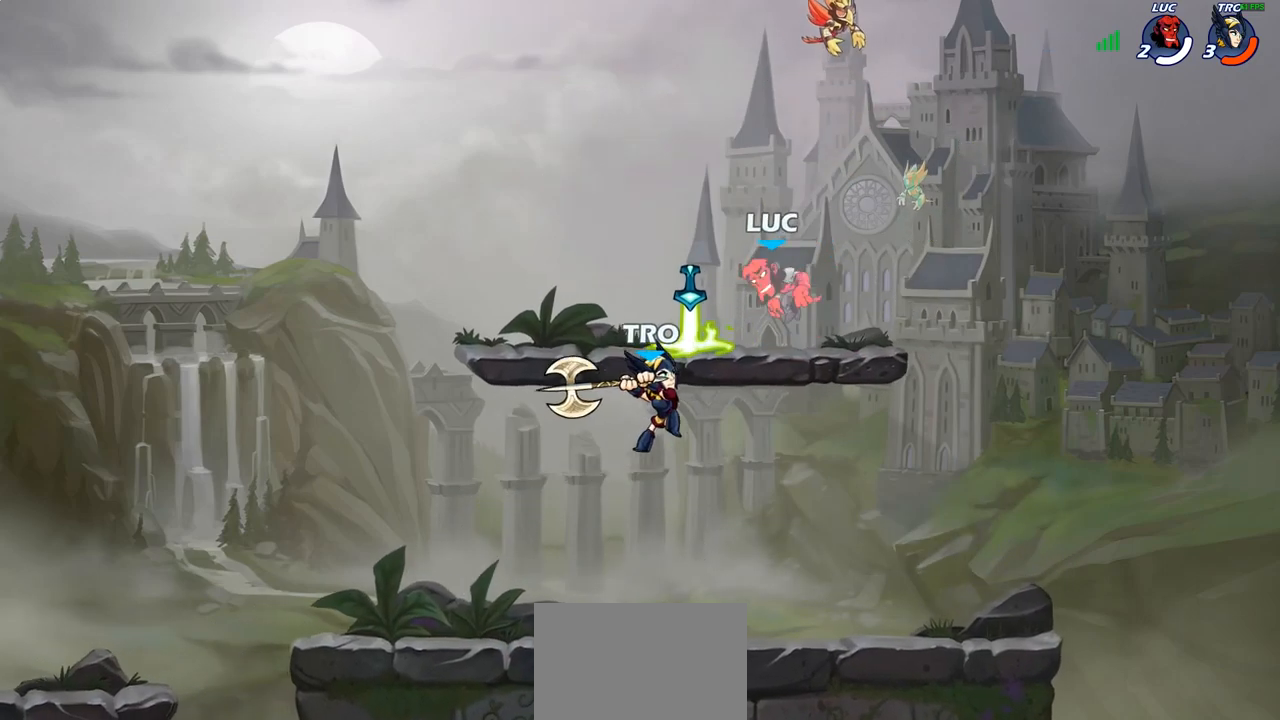
{"buttons": [], "left_stick": "center", "right_stick": "center", "events": [[333, "left_stick", "center"]]}
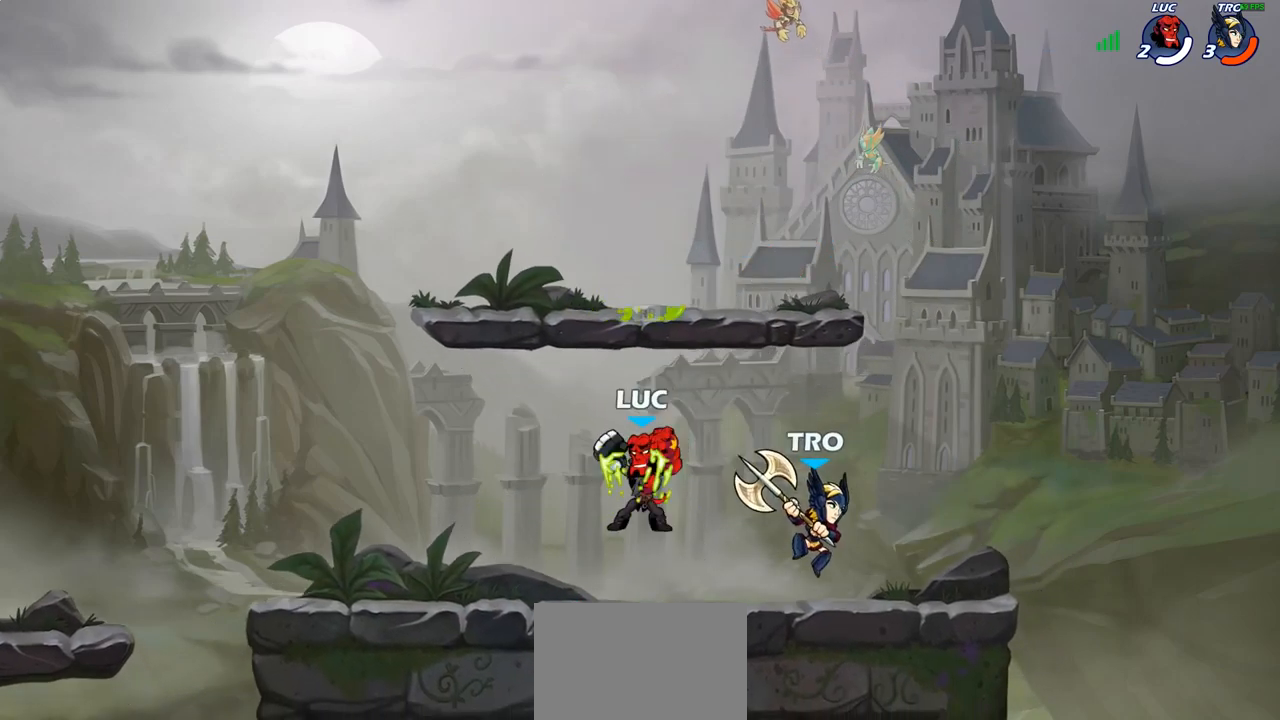
{"buttons": ["CROSS"], "left_stick": "right", "right_stick": "center", "events": [[17, "R2", "down"], [67, "left_stick", "up-left"], [100, "CROSS", "down"], [150, "R2", "up"], [167, "left_stick", "up-right"], [283, "CROSS", "up"], [400, "left_stick", "right"], [450, "CROSS", "down"]]}
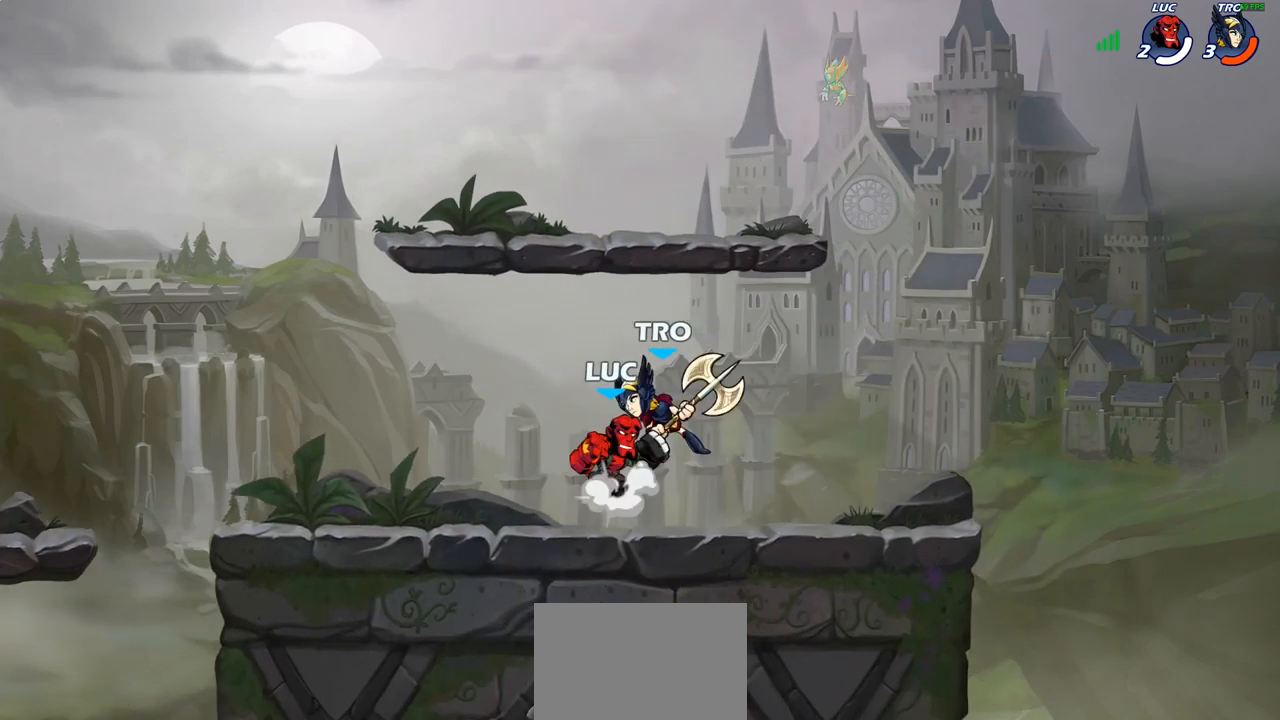
{"buttons": [], "left_stick": "left", "right_stick": "center", "events": [[17, "SQUARE", "down"], [50, "CROSS", "up"], [50, "right_stick", "down-left"], [67, "left_stick", "left"], [133, "SQUARE", "up"], [133, "right_stick", "center"]]}
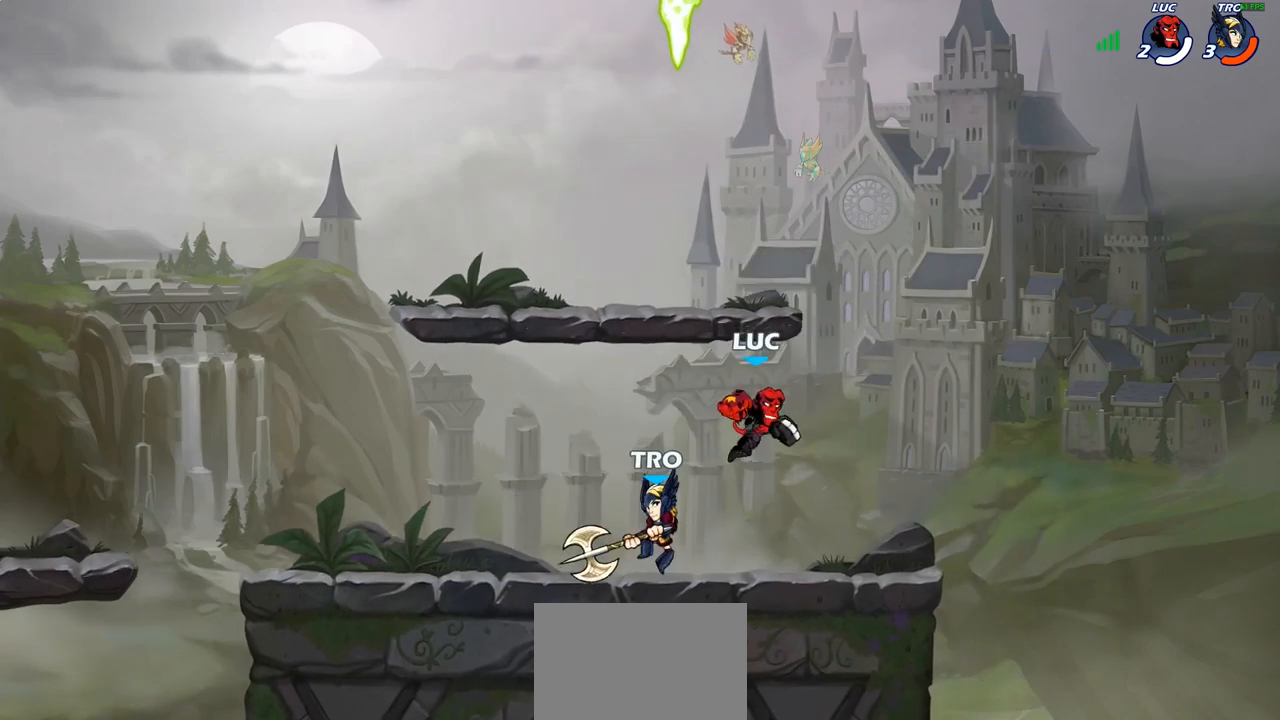
{"buttons": [], "left_stick": "center", "right_stick": "center", "events": [[33, "left_stick", "right"], [233, "left_stick", "center"], [267, "SQUARE", "down"], [333, "SQUARE", "up"], [400, "SQUARE", "down"], [500, "SQUARE", "up"]]}
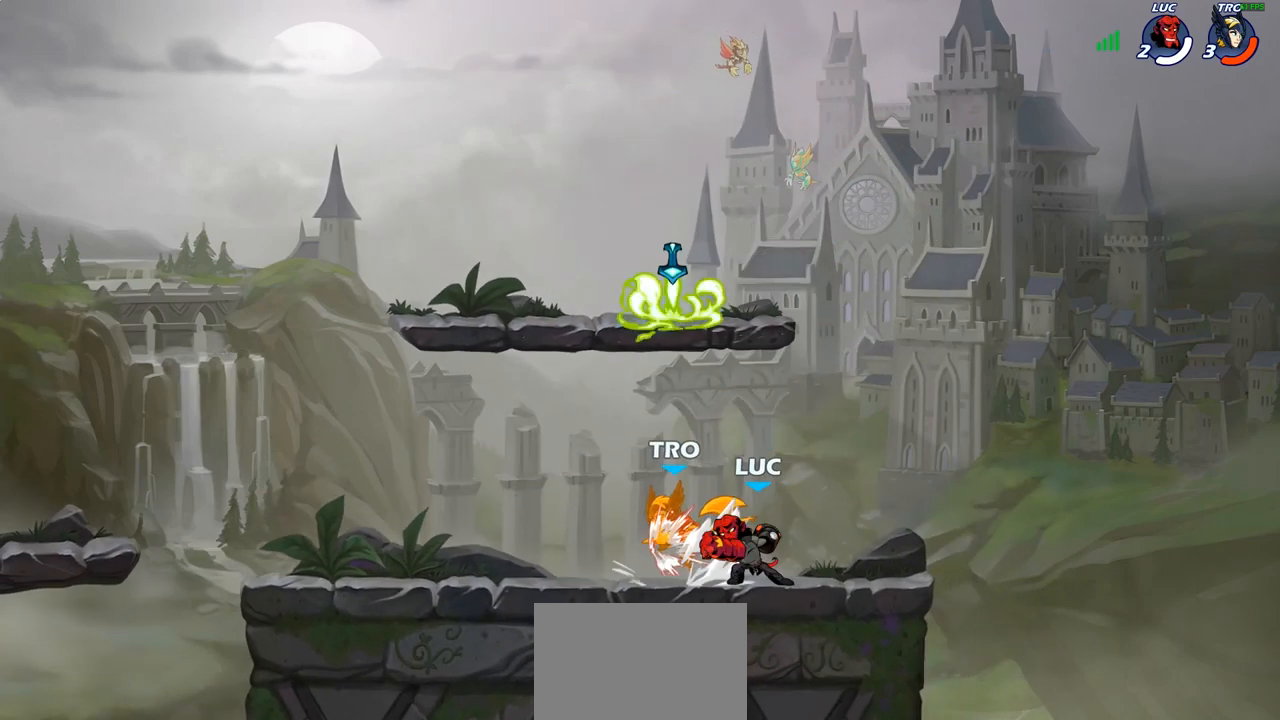
{"buttons": ["SQUARE"], "left_stick": "center", "right_stick": "center", "events": [[83, "SQUARE", "down"], [167, "SQUARE", "up"], [267, "SQUARE", "down"], [367, "SQUARE", "up"], [450, "SQUARE", "down"]]}
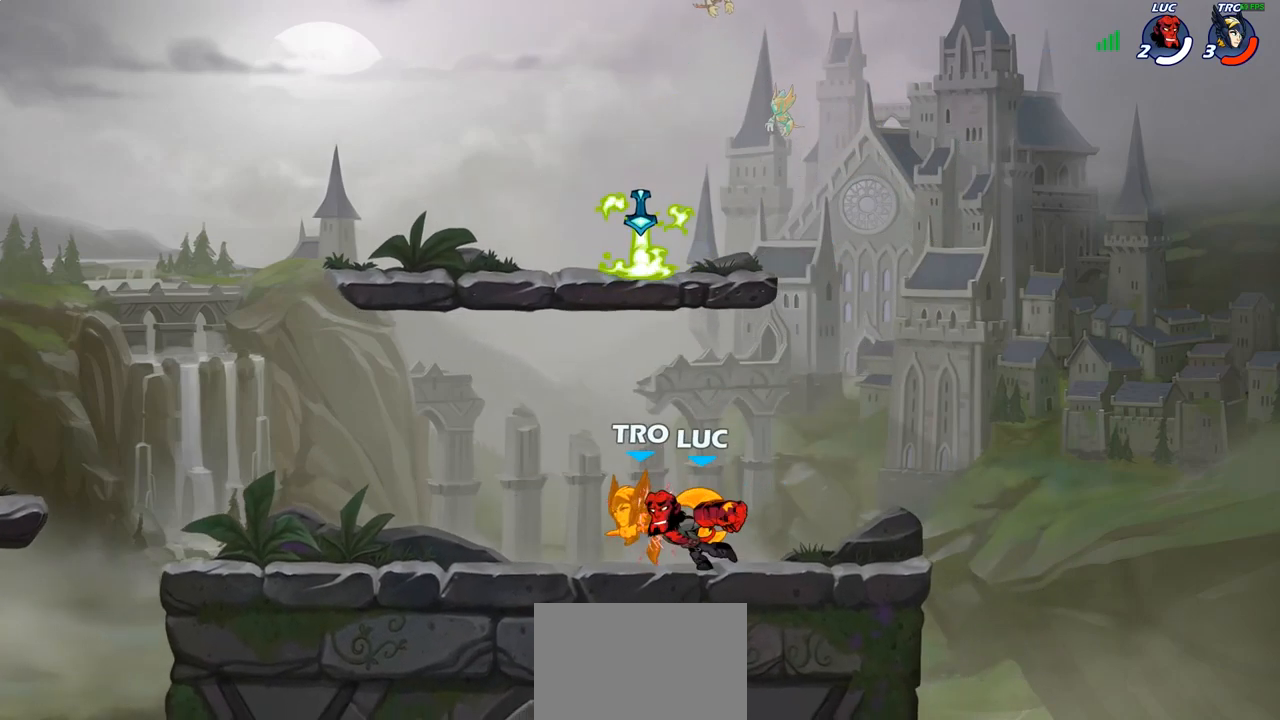
{"buttons": ["R2"], "left_stick": "left", "right_stick": "center", "events": [[67, "SQUARE", "up"], [233, "left_stick", "left"], [333, "R2", "down"]]}
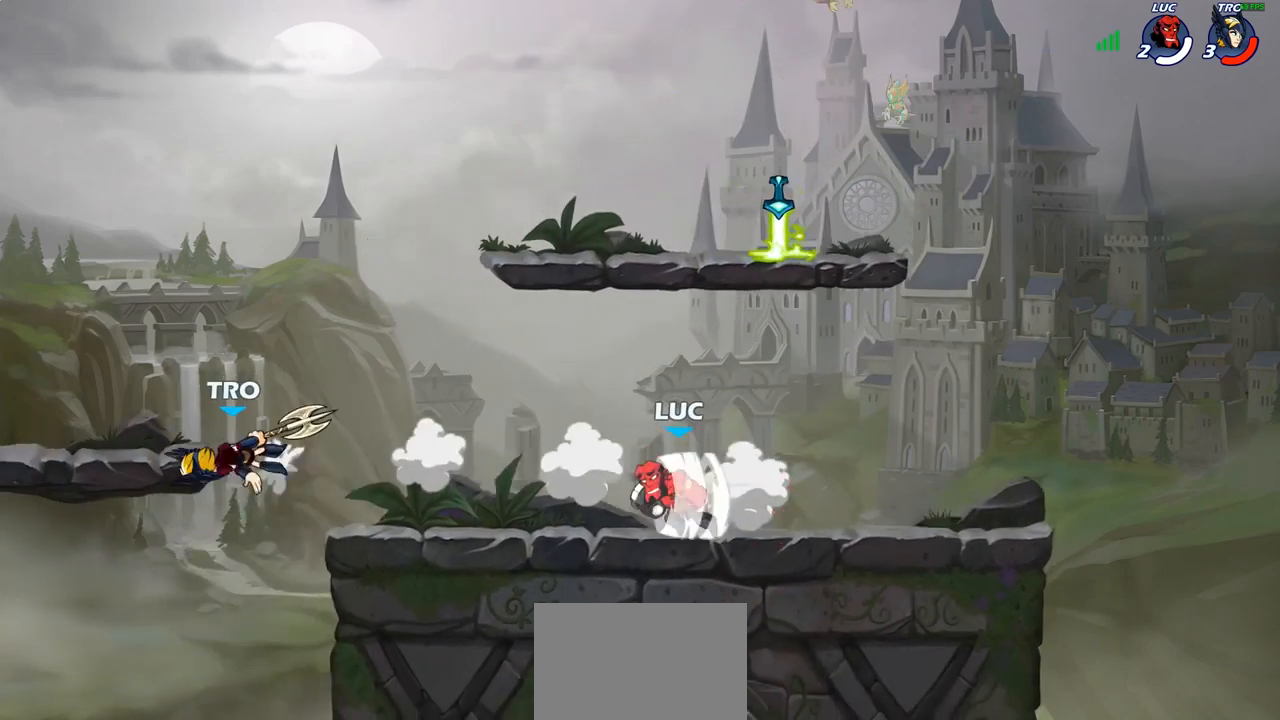
{"buttons": ["CIRCLE"], "left_stick": "center", "right_stick": "center", "events": [[67, "left_stick", "center"], [83, "R2", "up"], [250, "left_stick", "left"], [400, "left_stick", "center"], [450, "CIRCLE", "down"]]}
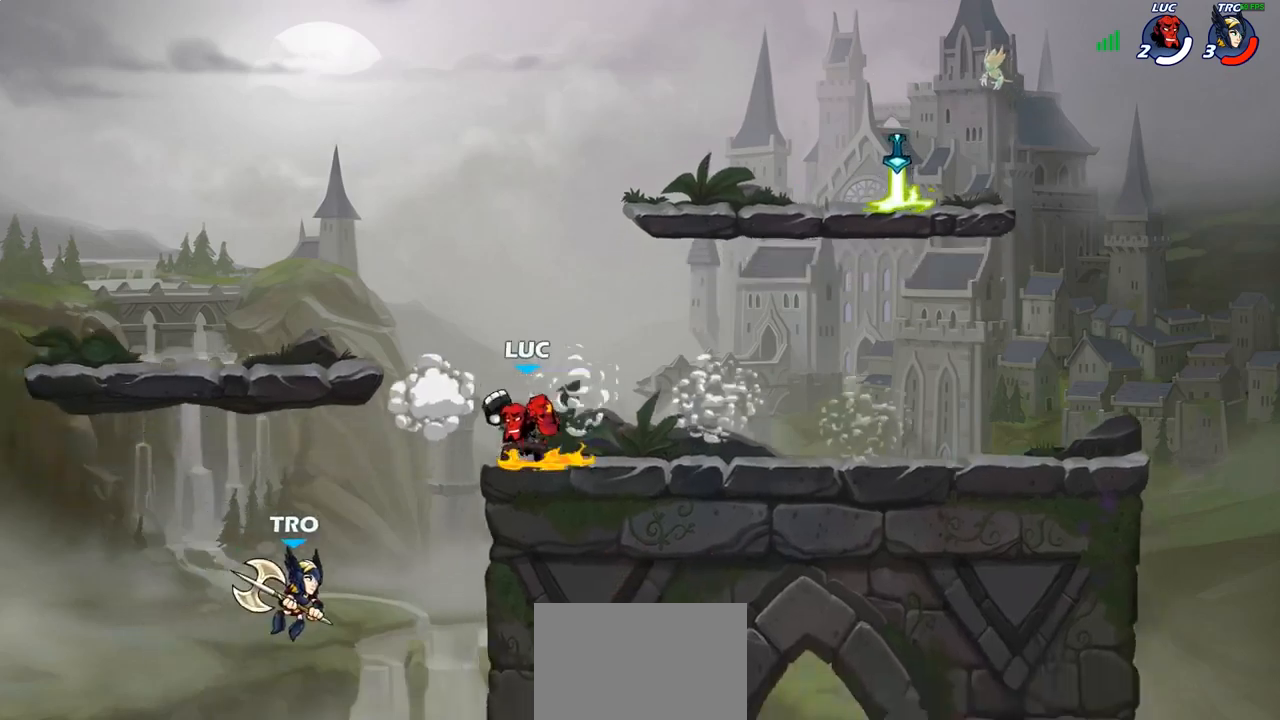
{"buttons": ["CIRCLE"], "left_stick": "center", "right_stick": "center", "events": []}
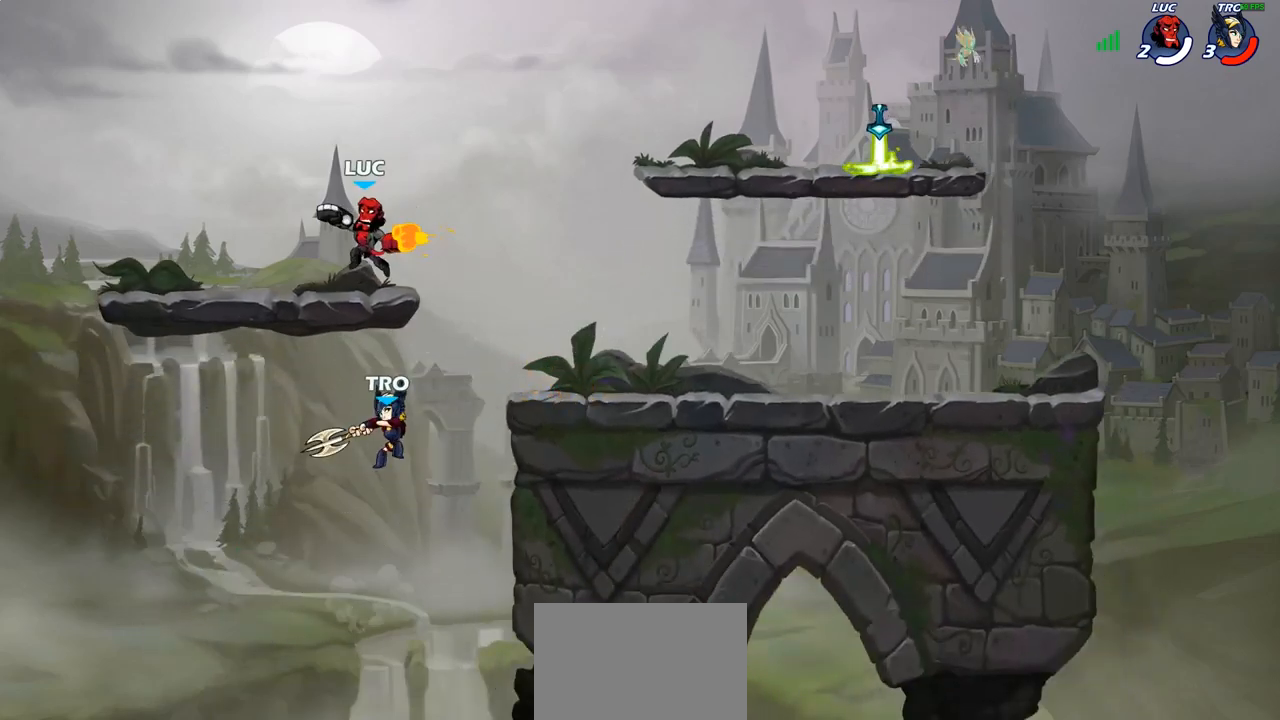
{"buttons": [], "left_stick": "left", "right_stick": "center", "events": [[300, "CIRCLE", "up"], [400, "left_stick", "left"]]}
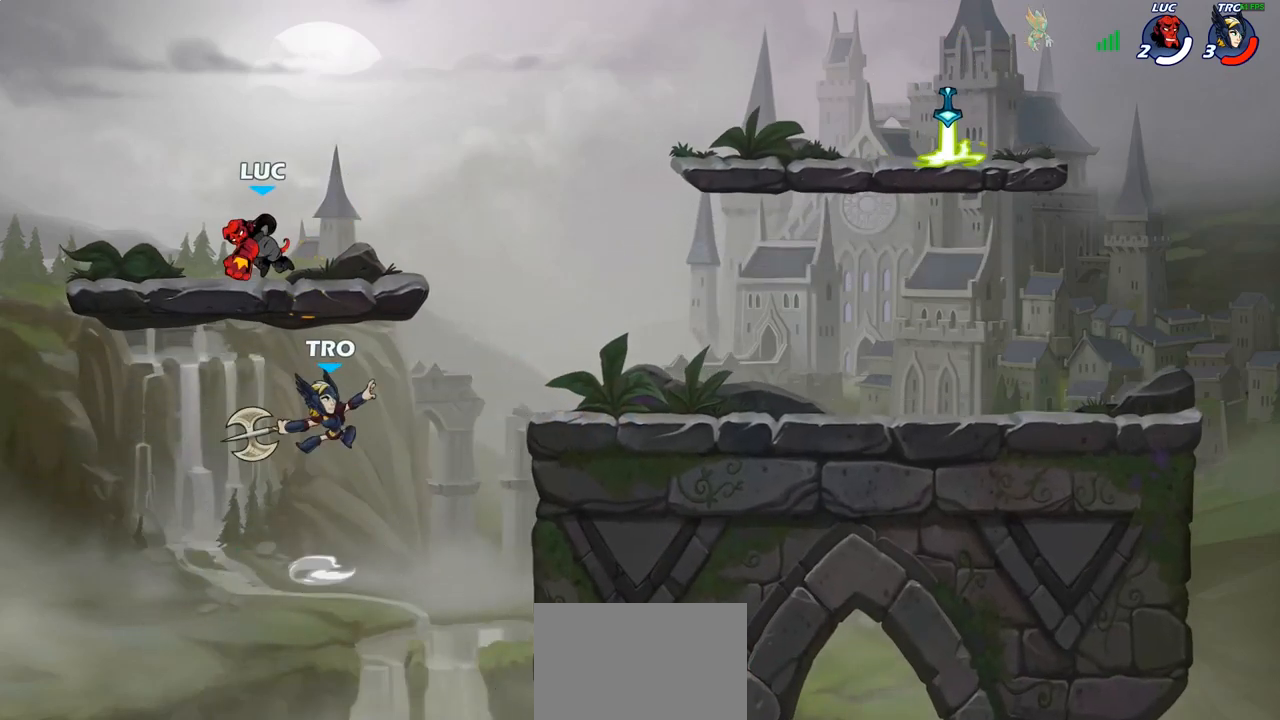
{"buttons": [], "left_stick": "down", "right_stick": "center", "events": [[50, "left_stick", "up-left"], [150, "CROSS", "down"], [183, "left_stick", "up-right"], [300, "CROSS", "up"], [450, "left_stick", "down"]]}
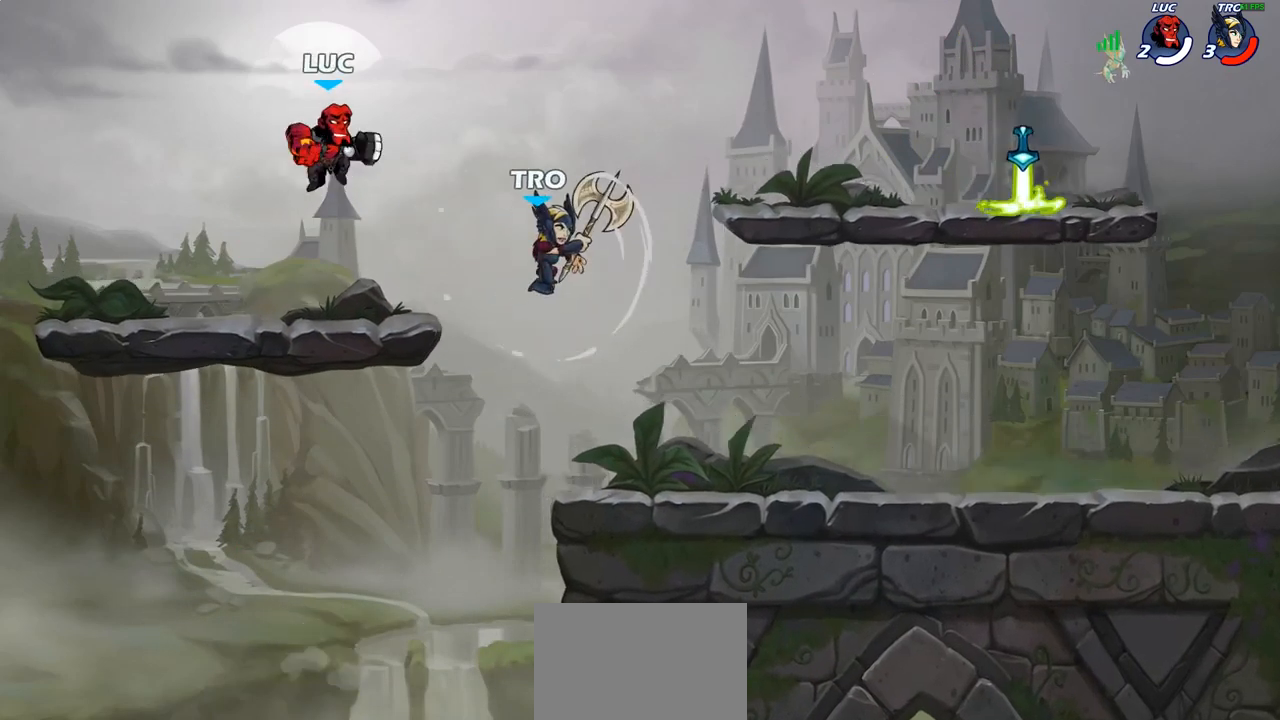
{"buttons": [], "left_stick": "up-right", "right_stick": "center", "events": [[200, "left_stick", "up-left"], [383, "left_stick", "up-right"]]}
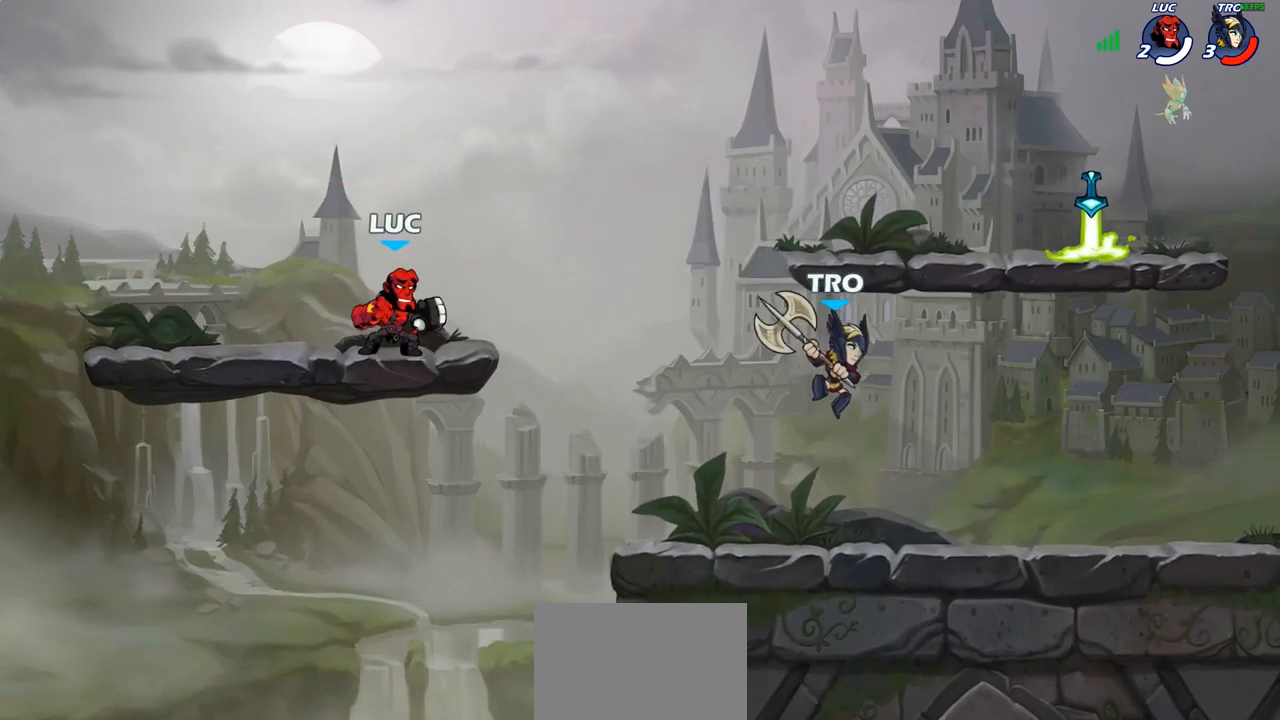
{"buttons": ["CIRCLE"], "left_stick": "down", "right_stick": "center", "events": [[67, "left_stick", "down-right"], [83, "R2", "down"], [150, "left_stick", "down"], [167, "CIRCLE", "down"], [200, "R2", "up"]]}
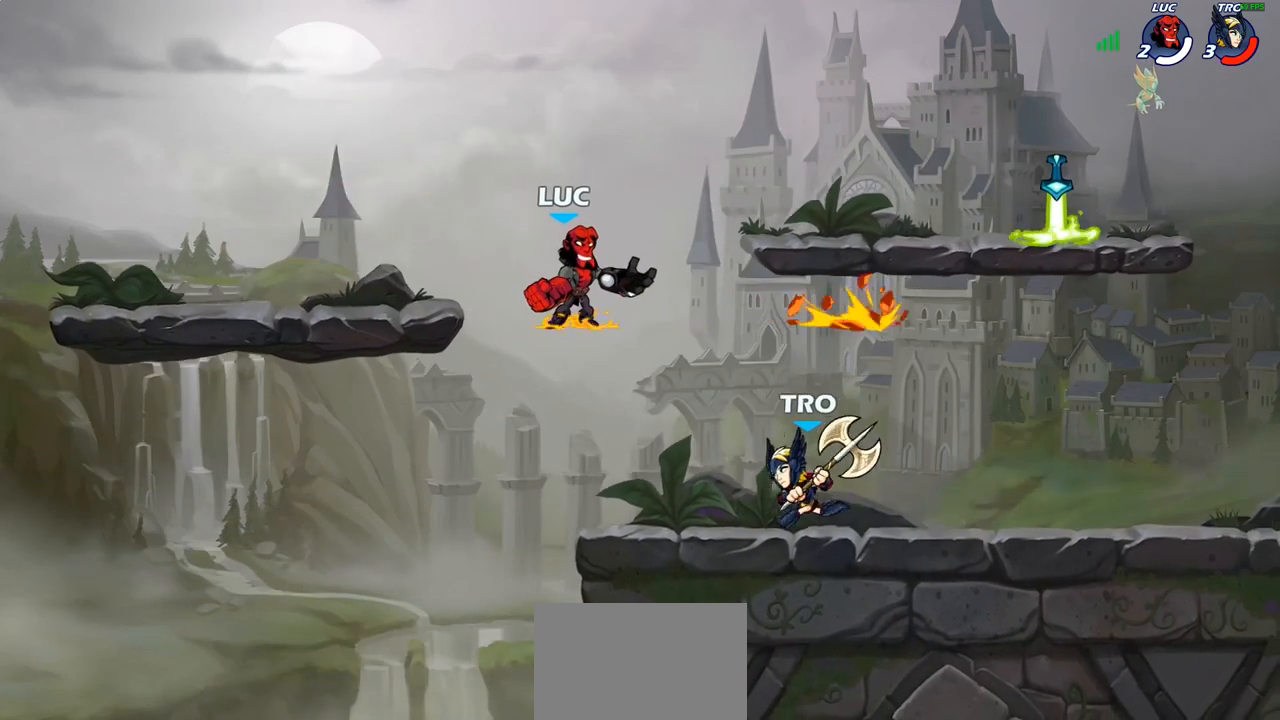
{"buttons": [], "left_stick": "right", "right_stick": "center", "events": [[33, "CIRCLE", "up"], [67, "left_stick", "center"], [417, "left_stick", "right"]]}
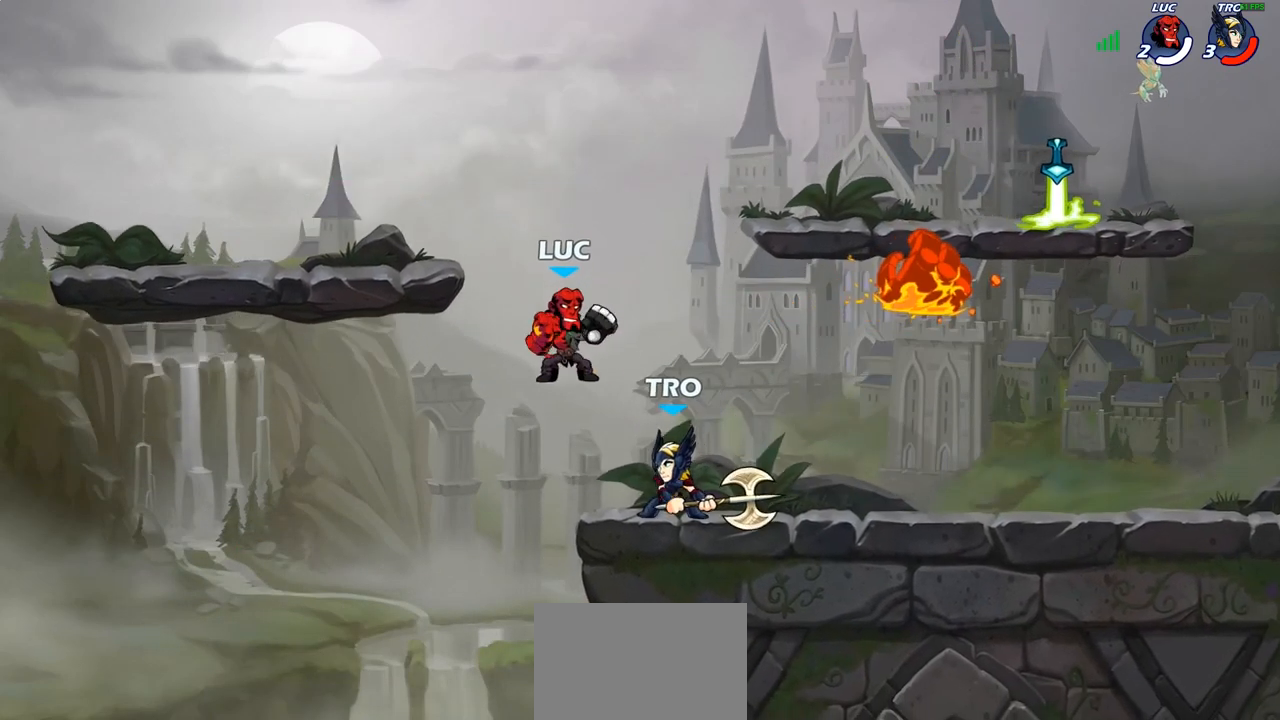
{"buttons": [], "left_stick": "center", "right_stick": "center", "events": [[33, "SQUARE", "down"], [100, "SQUARE", "up"], [467, "left_stick", "center"]]}
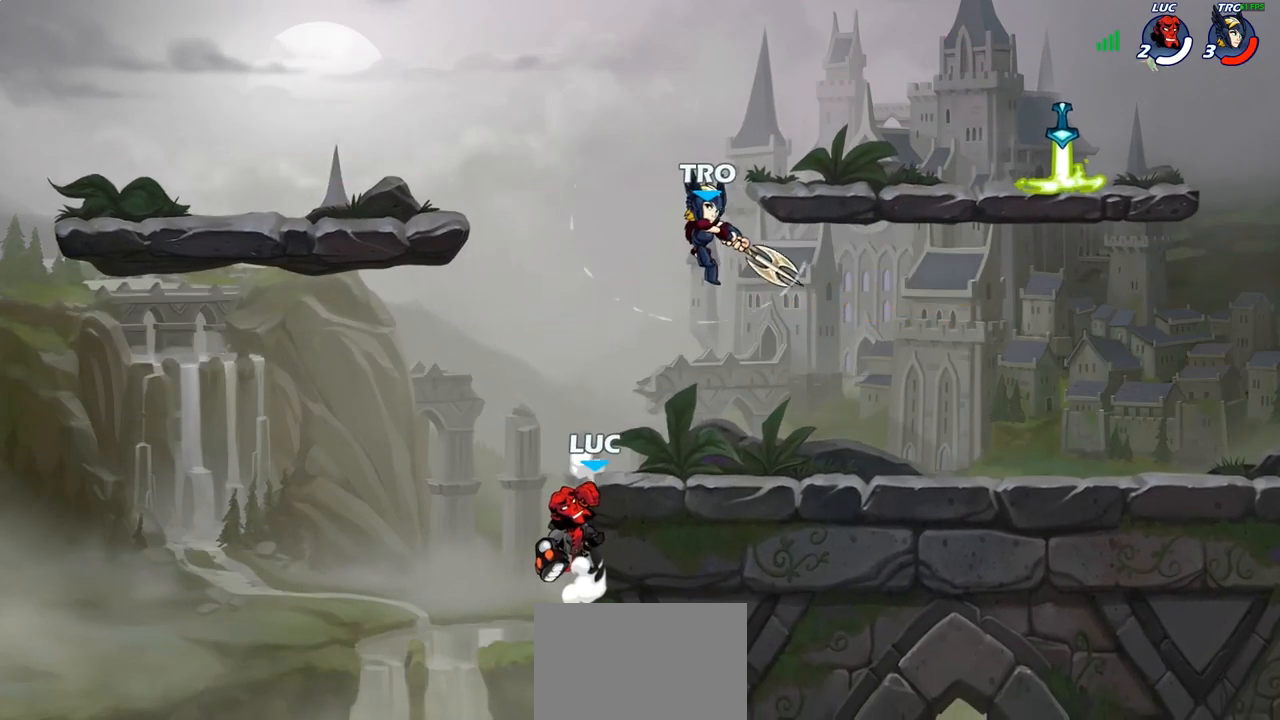
{"buttons": [], "left_stick": "right", "right_stick": "center", "events": [[150, "left_stick", "up-right"], [300, "left_stick", "right"]]}
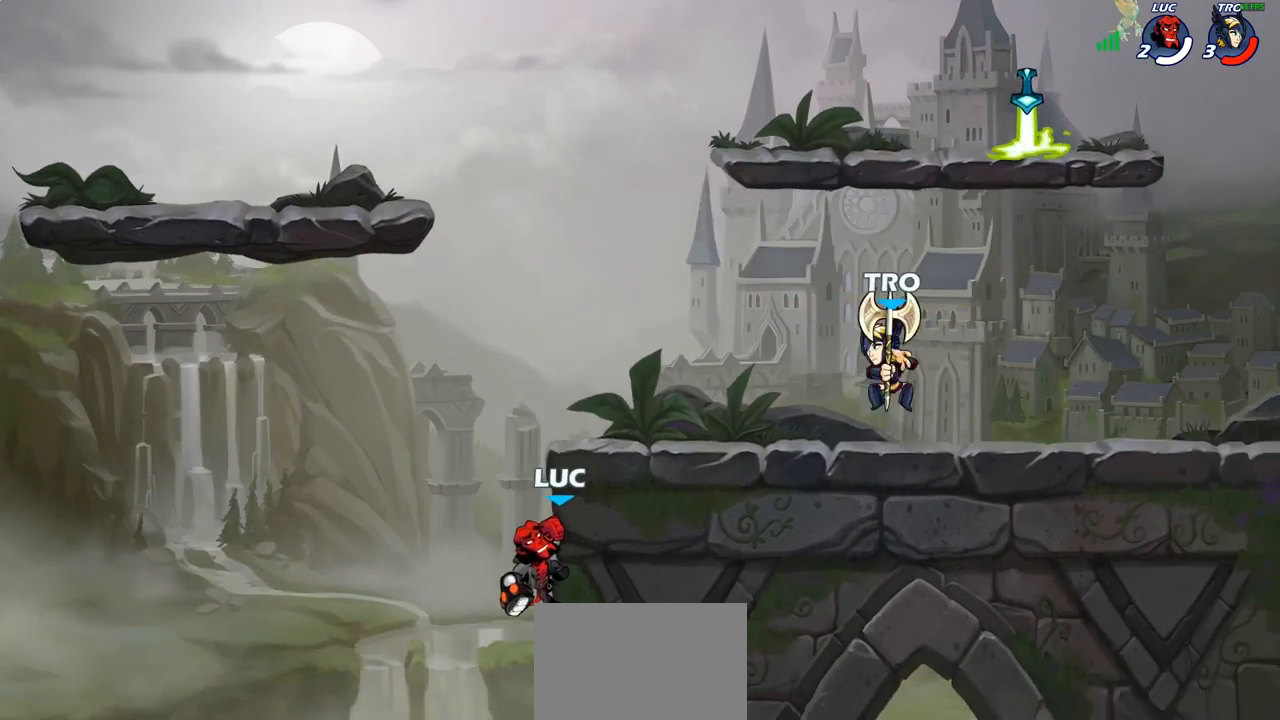
{"buttons": ["R2"], "left_stick": "center", "right_stick": "center", "events": [[17, "CROSS", "down"], [50, "left_stick", "up"], [100, "left_stick", "up-right"], [250, "CROSS", "up"], [367, "left_stick", "center"], [433, "R2", "down"]]}
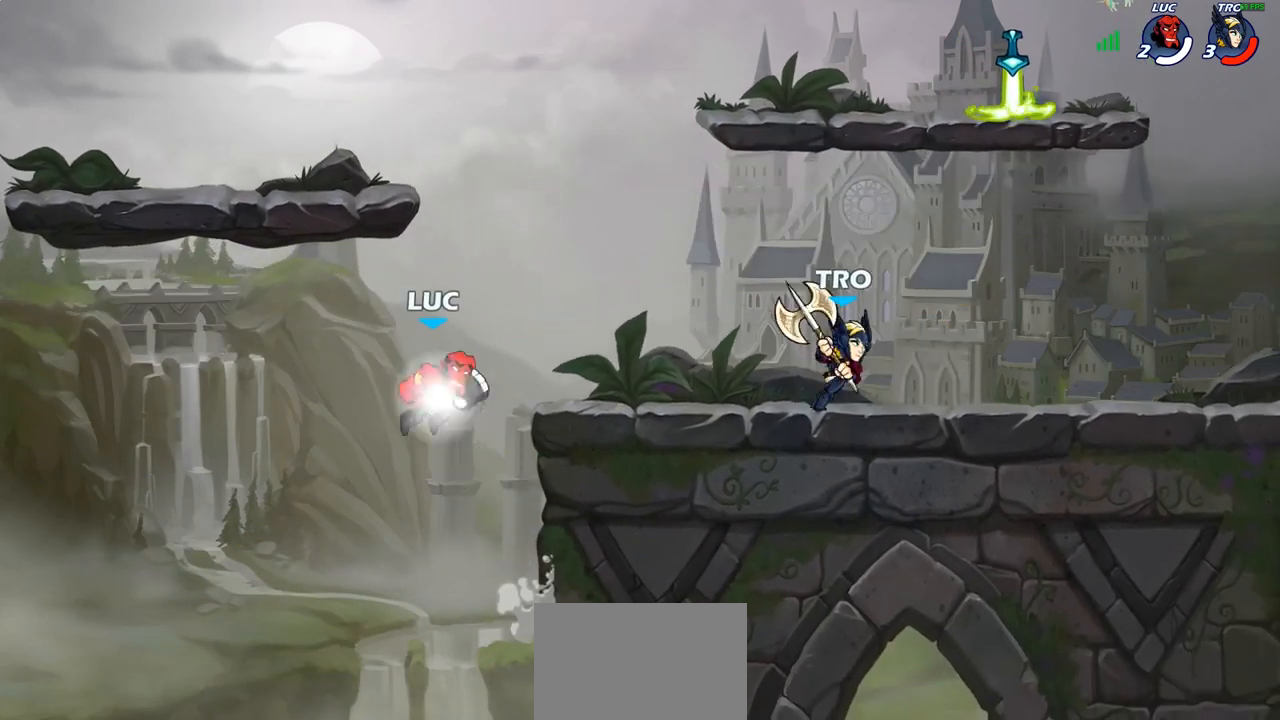
{"buttons": ["CIRCLE"], "left_stick": "down", "right_stick": "center", "events": [[67, "left_stick", "down"], [100, "CIRCLE", "down"], [133, "R2", "up"]]}
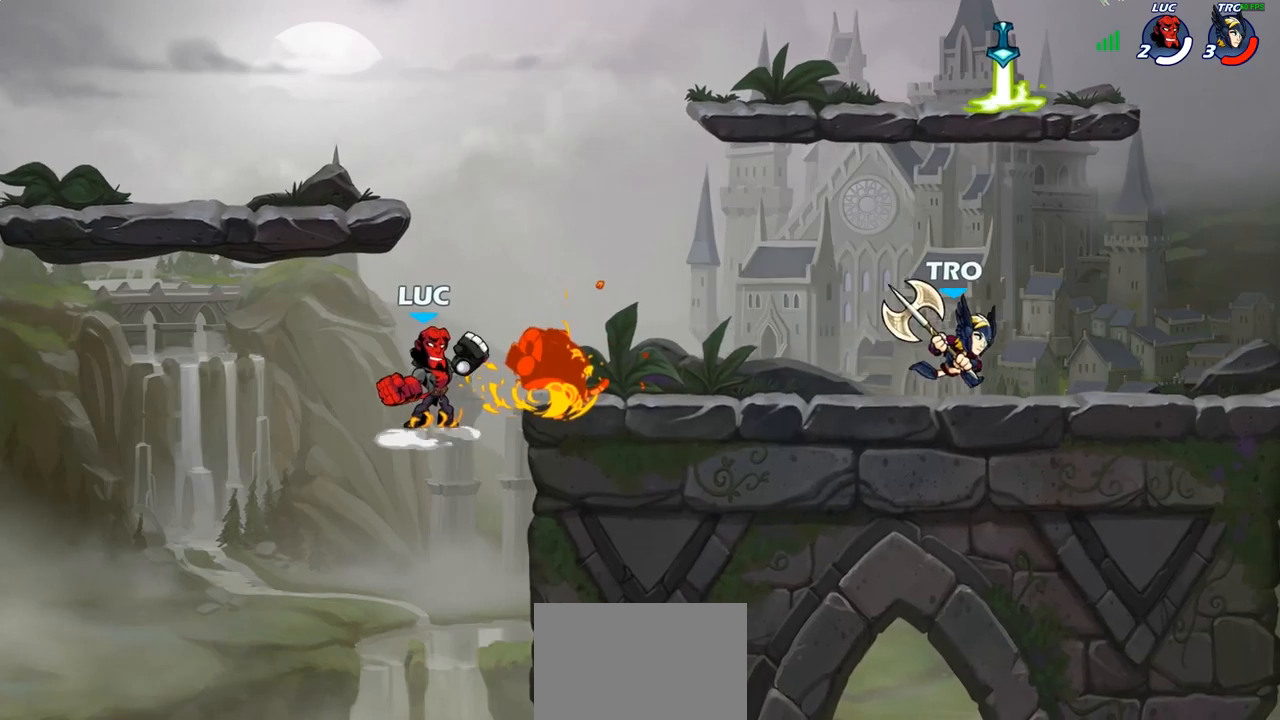
{"buttons": [], "left_stick": "right", "right_stick": "center", "events": [[133, "CIRCLE", "up"], [167, "left_stick", "center"], [317, "left_stick", "right"]]}
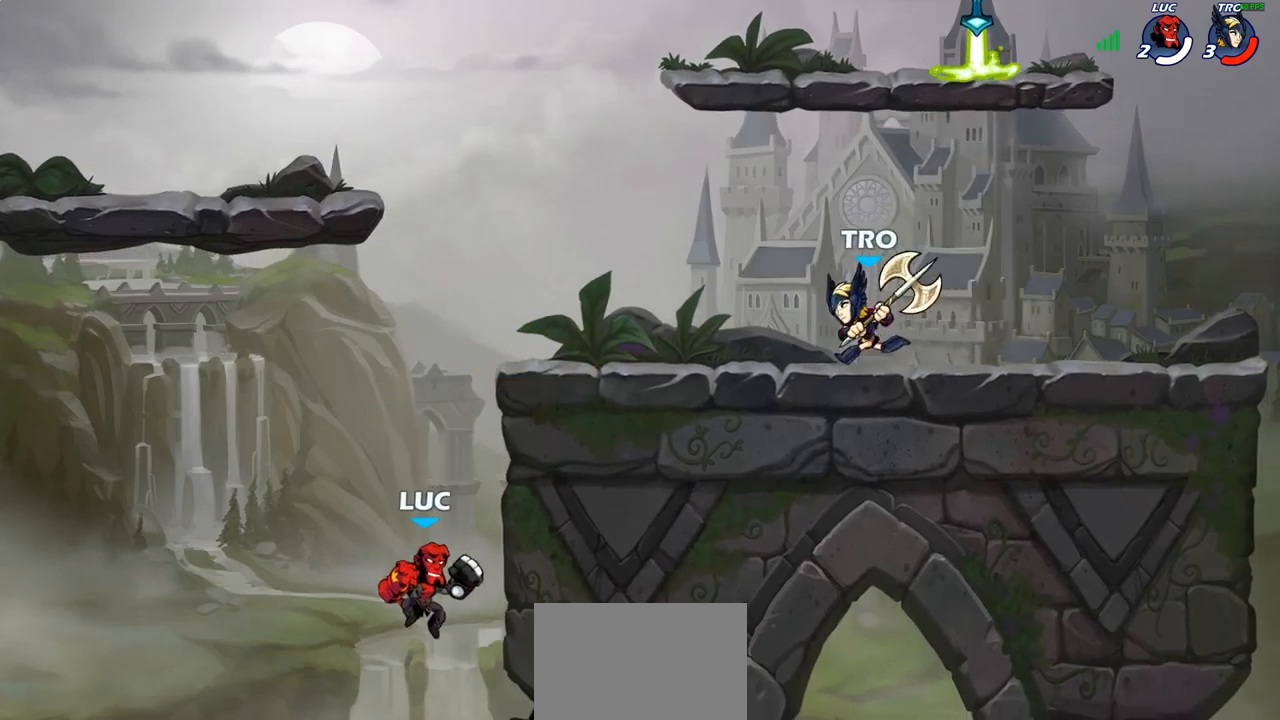
{"buttons": [], "left_stick": "up-left", "right_stick": "center", "events": [[33, "CROSS", "down"], [233, "CROSS", "up"], [267, "left_stick", "up-left"], [350, "CIRCLE", "down"], [500, "CIRCLE", "up"]]}
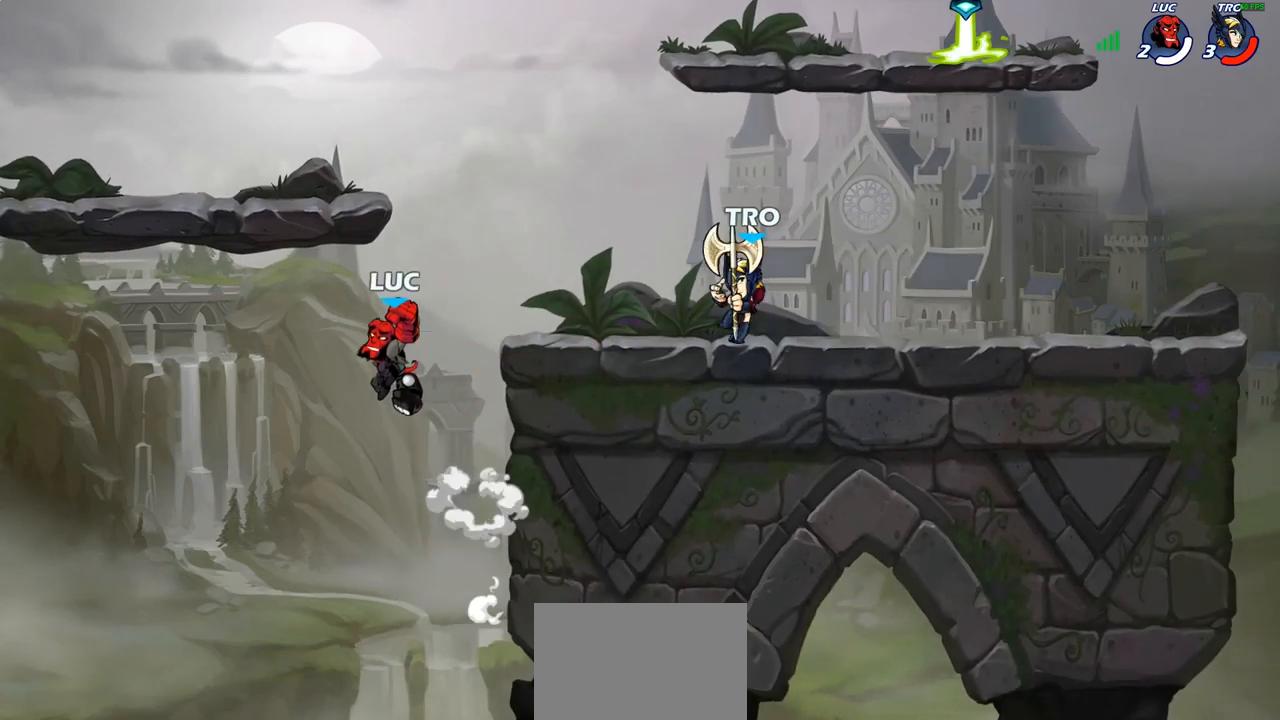
{"buttons": [], "left_stick": "down-left", "right_stick": "center", "events": [[83, "left_stick", "center"], [267, "left_stick", "left"], [433, "left_stick", "down-left"]]}
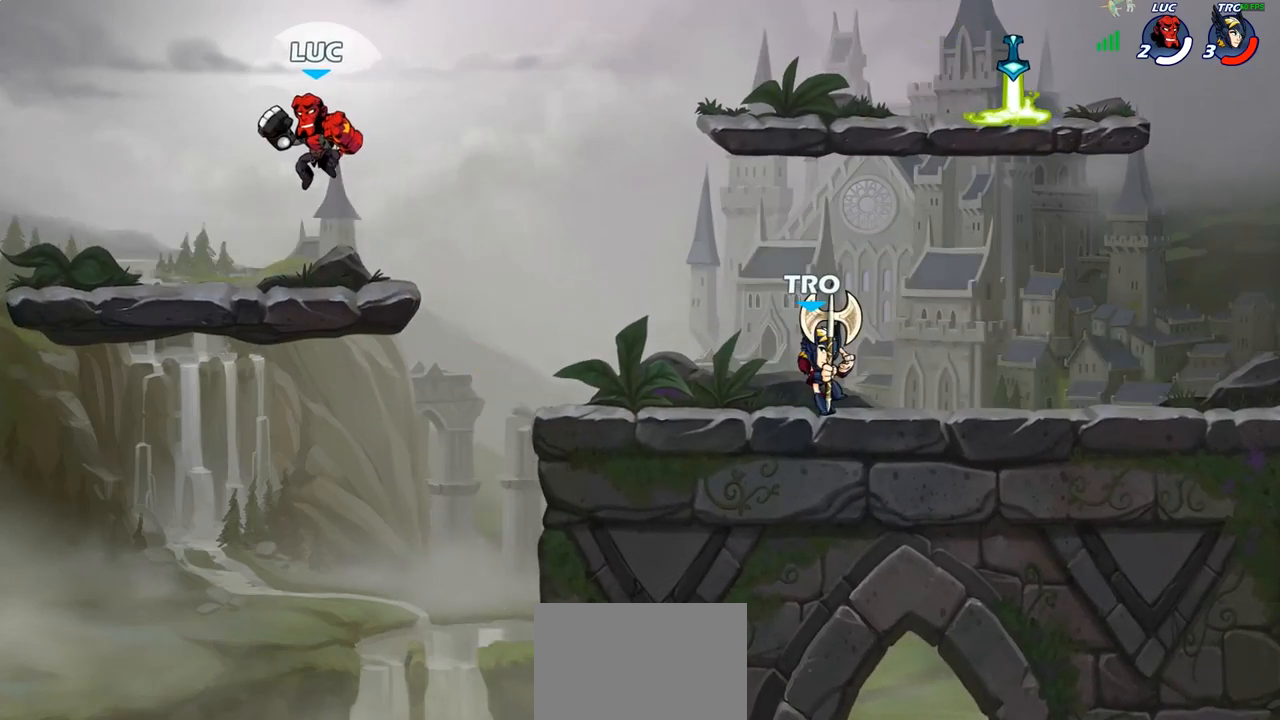
{"buttons": [], "left_stick": "right", "right_stick": "center", "events": [[167, "left_stick", "up-left"], [233, "left_stick", "up-right"], [317, "left_stick", "right"]]}
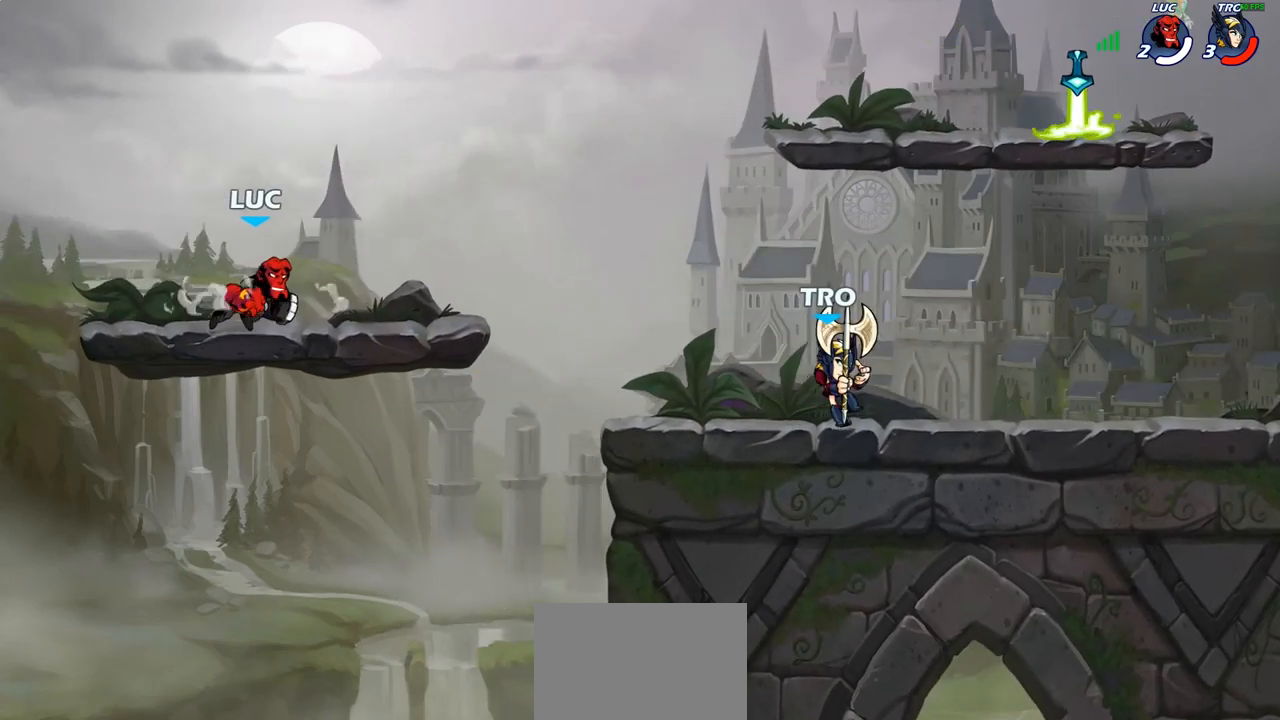
{"buttons": ["CIRCLE"], "left_stick": "right", "right_stick": "center", "events": [[317, "R2", "down"], [350, "CIRCLE", "down"], [467, "R2", "up"]]}
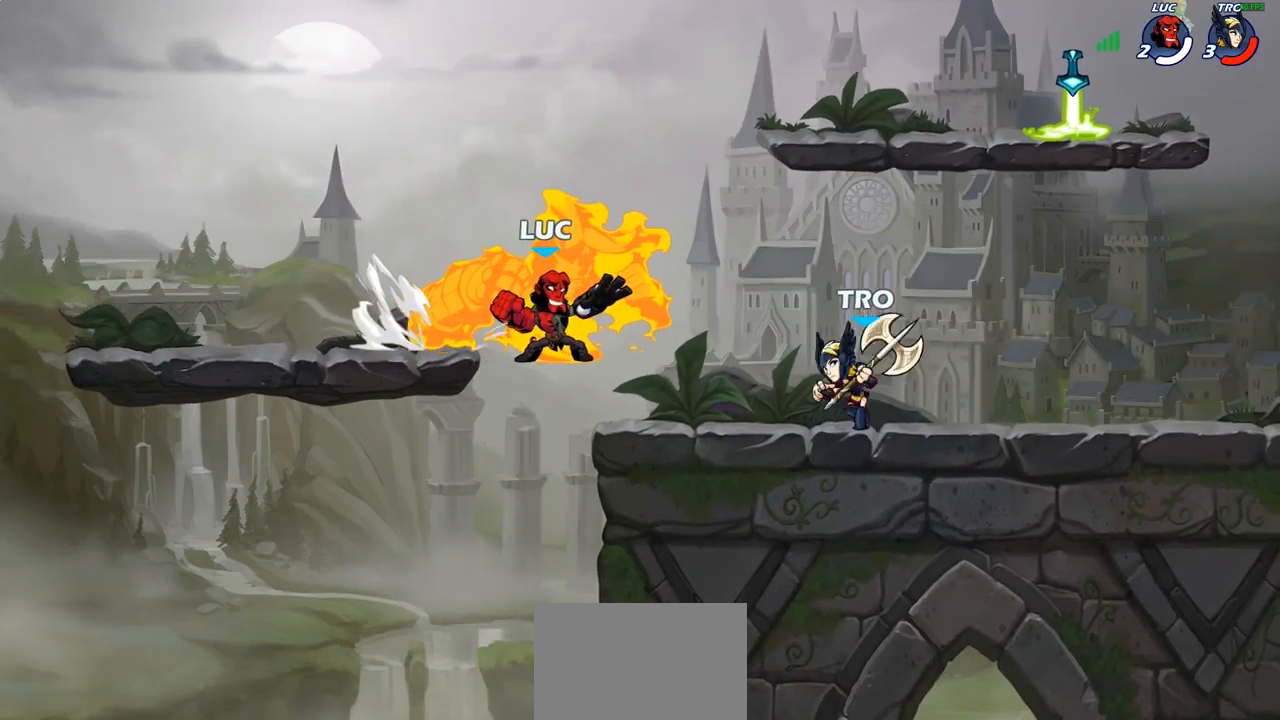
{"buttons": [], "left_stick": "center", "right_stick": "center", "events": [[200, "CIRCLE", "up"], [233, "left_stick", "center"]]}
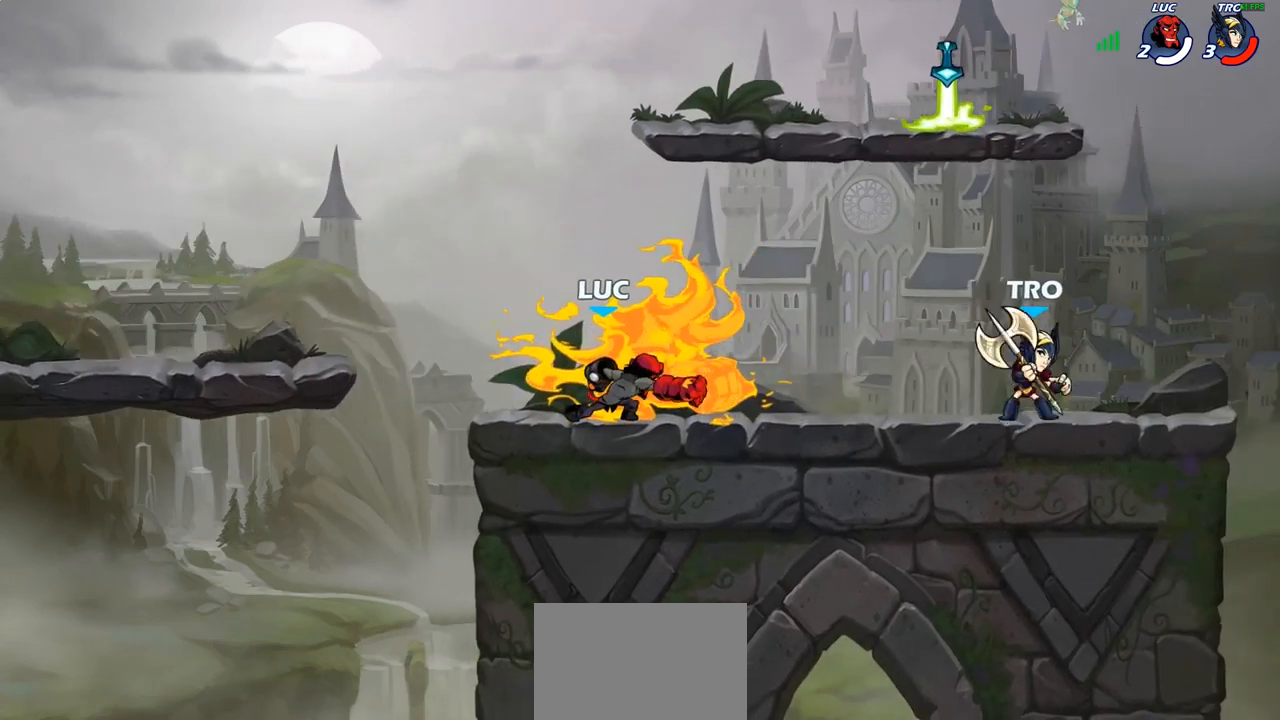
{"buttons": ["R2"], "left_stick": "right", "right_stick": "center", "events": [[217, "left_stick", "left"], [333, "R2", "down"], [433, "R2", "up"], [433, "left_stick", "right"], [500, "R2", "down"]]}
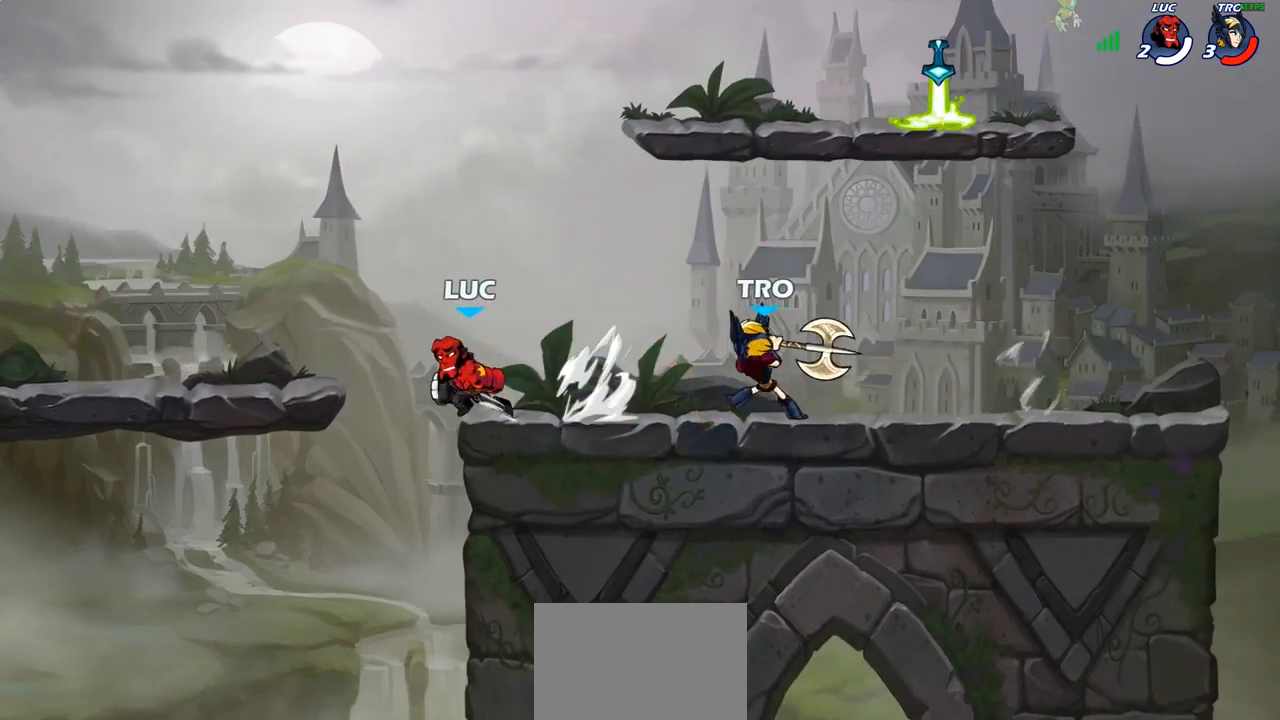
{"buttons": [], "left_stick": "center", "right_stick": "center", "events": [[167, "R2", "up"], [250, "SQUARE", "down"], [333, "SQUARE", "up"], [367, "left_stick", "center"]]}
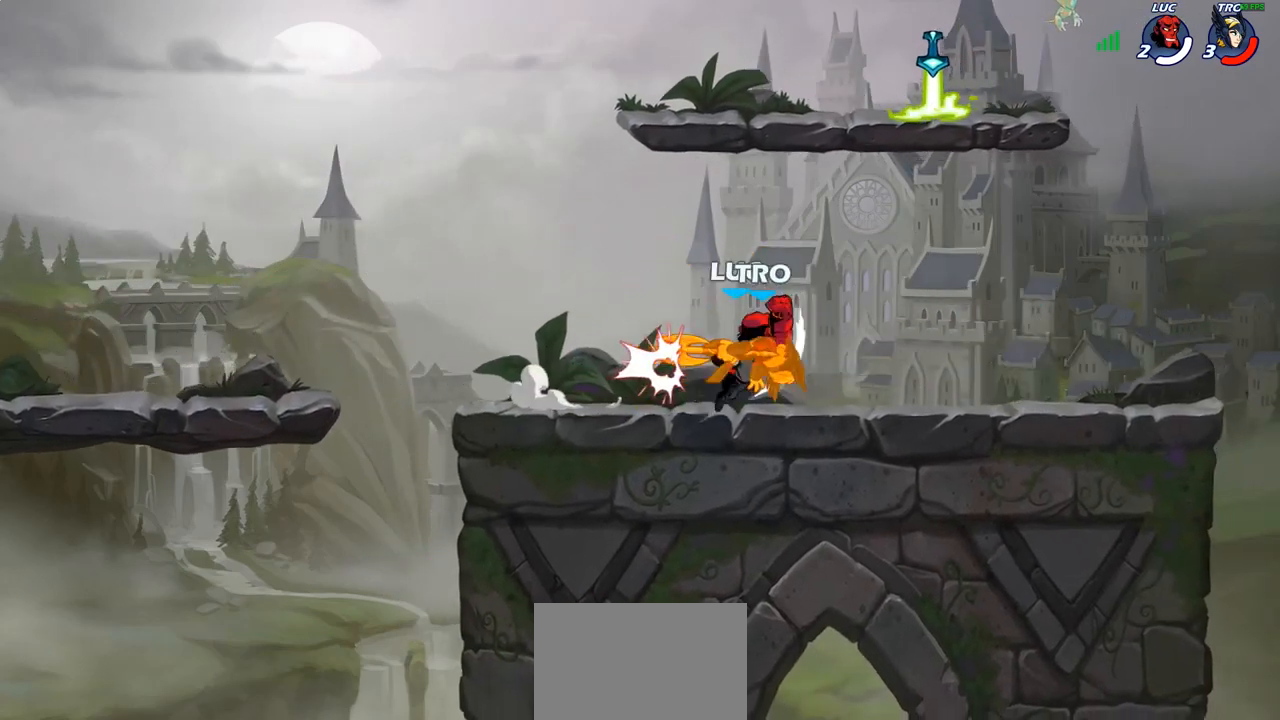
{"buttons": [], "left_stick": "right", "right_stick": "center", "events": [[117, "left_stick", "right"], [217, "CIRCLE", "down"], [300, "CIRCLE", "up"]]}
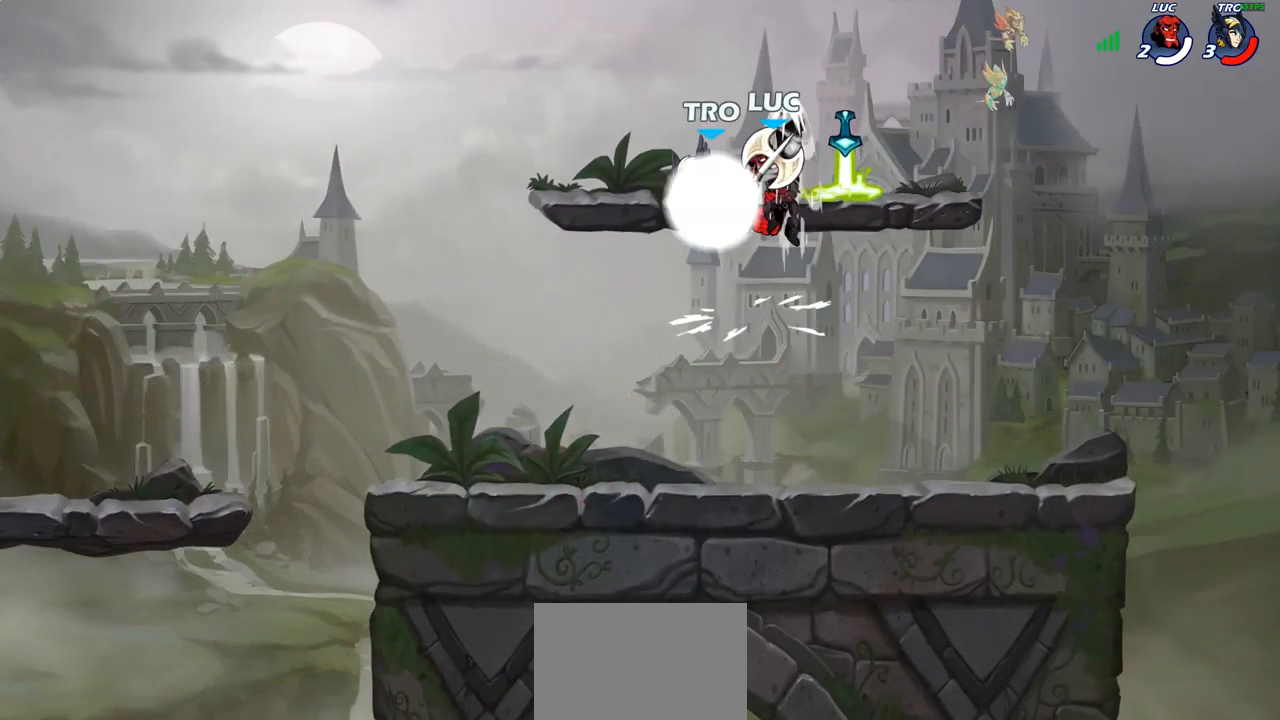
{"buttons": [], "left_stick": "left", "right_stick": "center", "events": [[50, "left_stick", "up-right"], [183, "left_stick", "up-left"], [283, "left_stick", "left"], [367, "CROSS", "down"], [483, "CROSS", "up"]]}
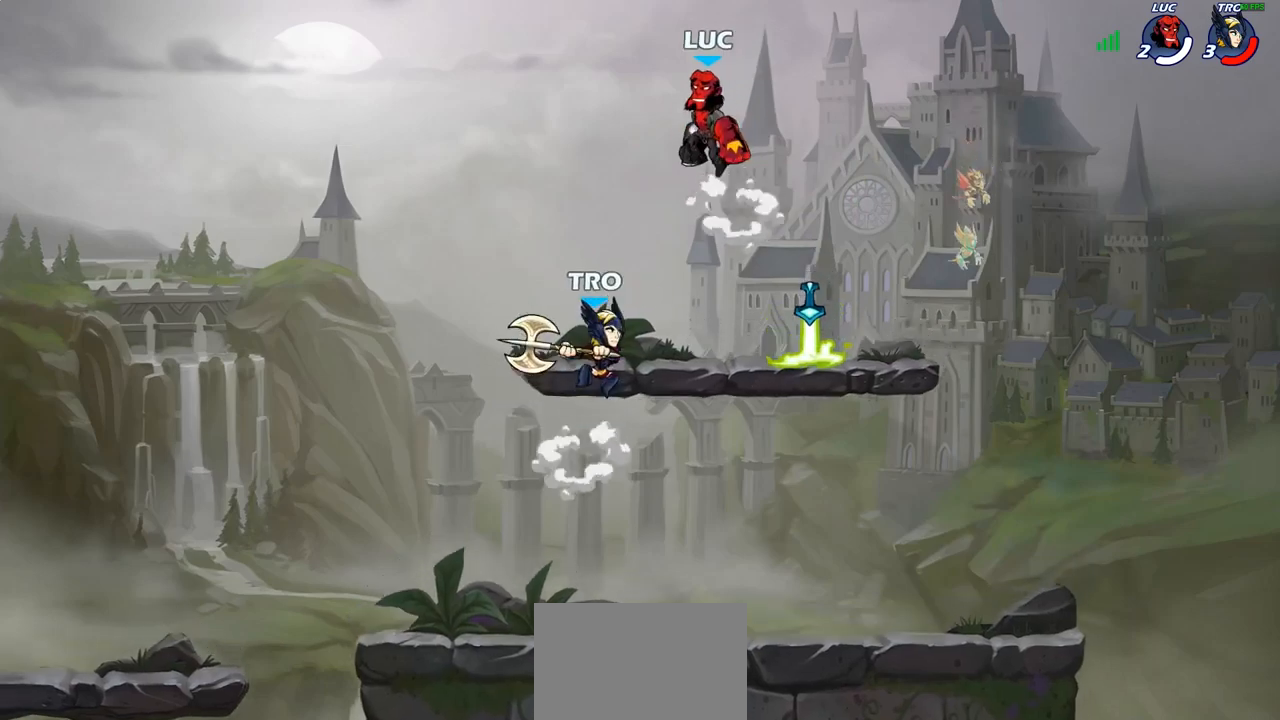
{"buttons": ["SQUARE"], "left_stick": "left", "right_stick": "center", "events": [[67, "left_stick", "right"], [150, "left_stick", "down"], [217, "left_stick", "down-left"], [450, "left_stick", "left"], [483, "SQUARE", "down"]]}